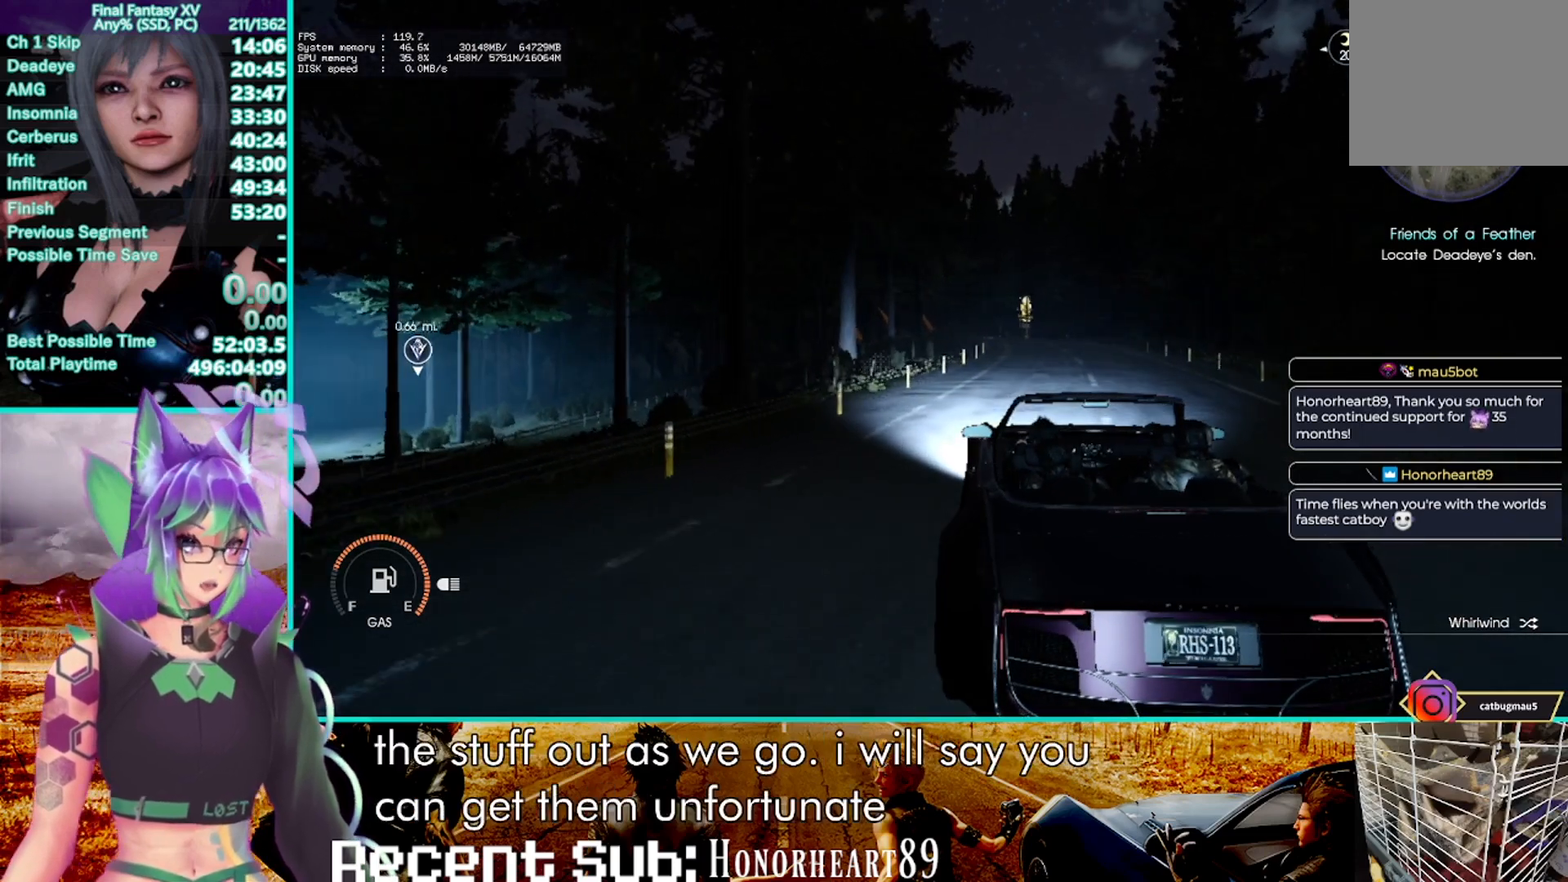
Gameplay with a controller (PlayStation layout); each line is a JSON object with the inputs held at the frame after it (dt_ms = milliseconds from this image to that frame). "events" lists button and stick changes between this image and that frame as [ms after this image, input, new state], when the widget could be followed in between. Not read: CIRCLE R3.
{"dt_ms": 1000, "buttons": ["R2"], "left_stick": "up-left", "right_stick": "center", "events": []}
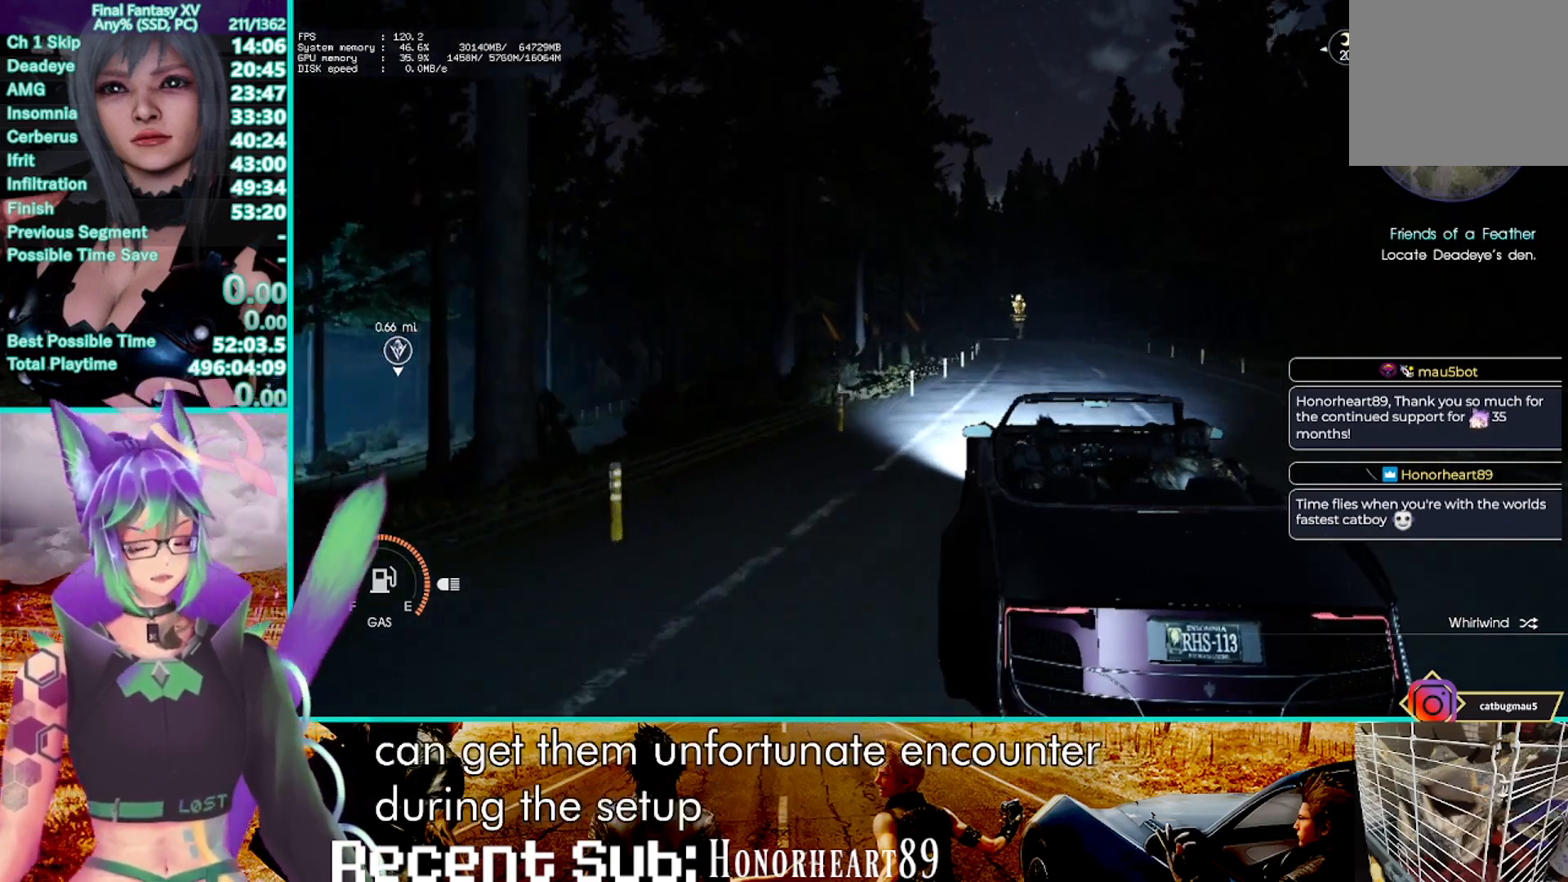
{"dt_ms": 1000, "buttons": ["R2"], "left_stick": "up-left", "right_stick": "center", "events": []}
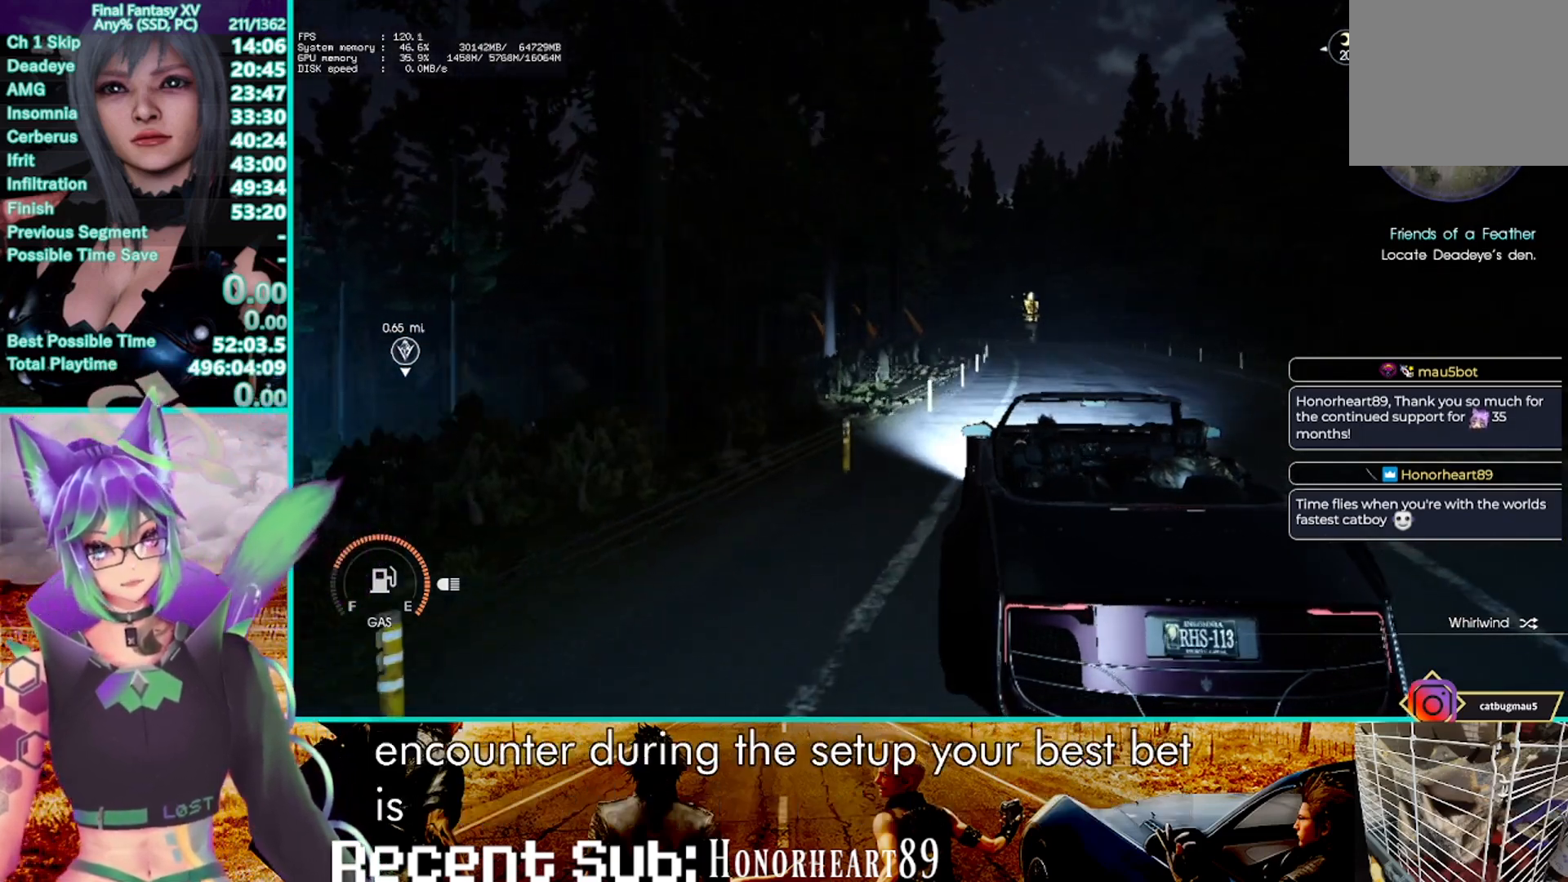
{"dt_ms": 500, "buttons": ["R2"], "left_stick": "up-left", "right_stick": "center", "events": []}
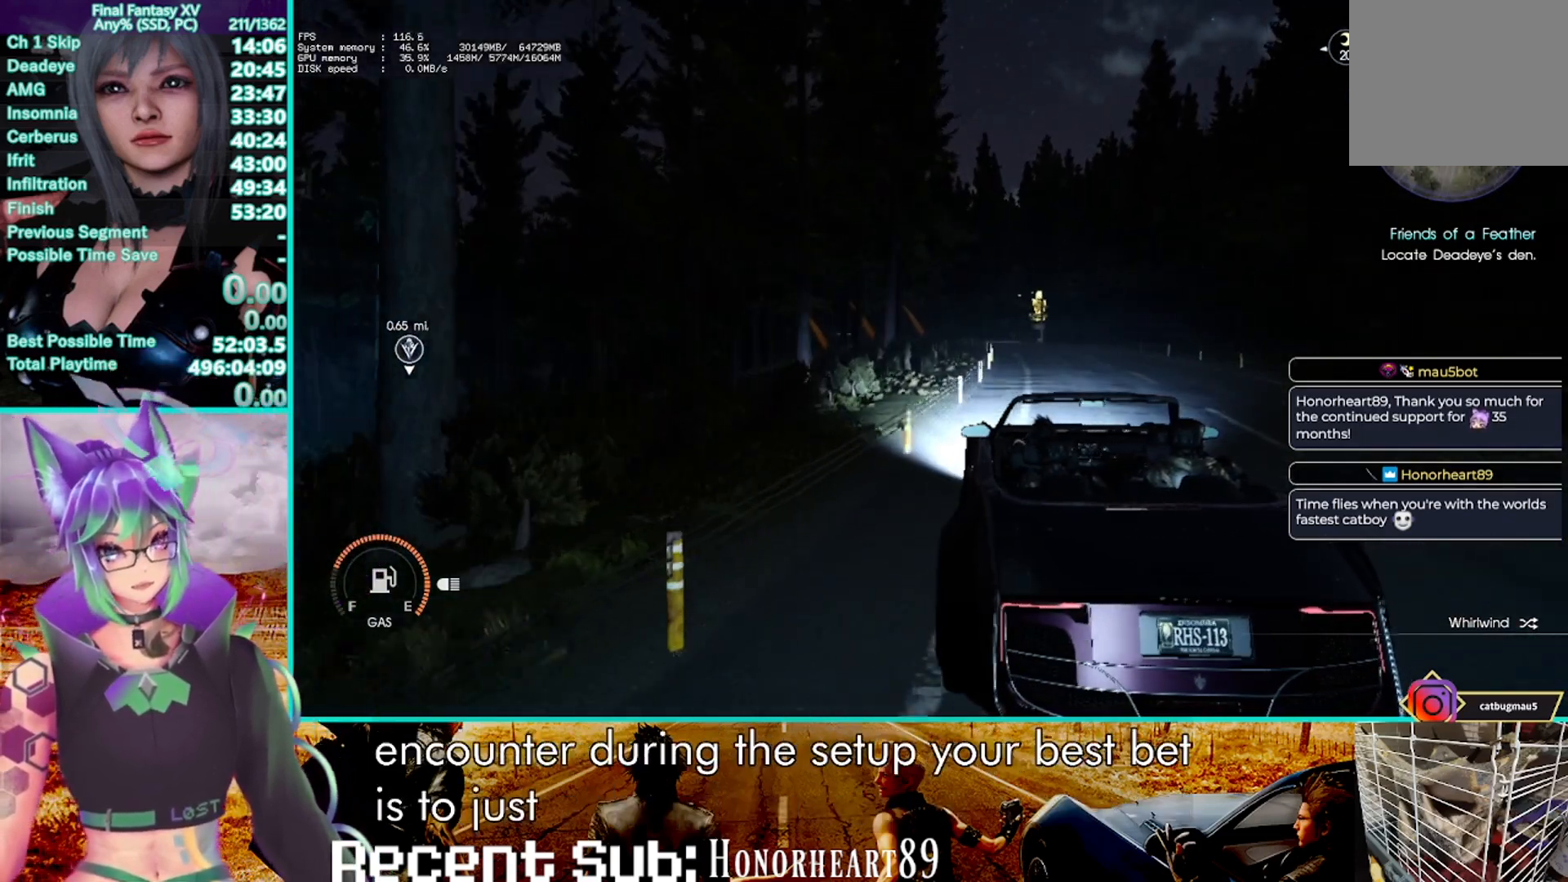
{"dt_ms": 500, "buttons": ["R2"], "left_stick": "up-left", "right_stick": "center", "events": []}
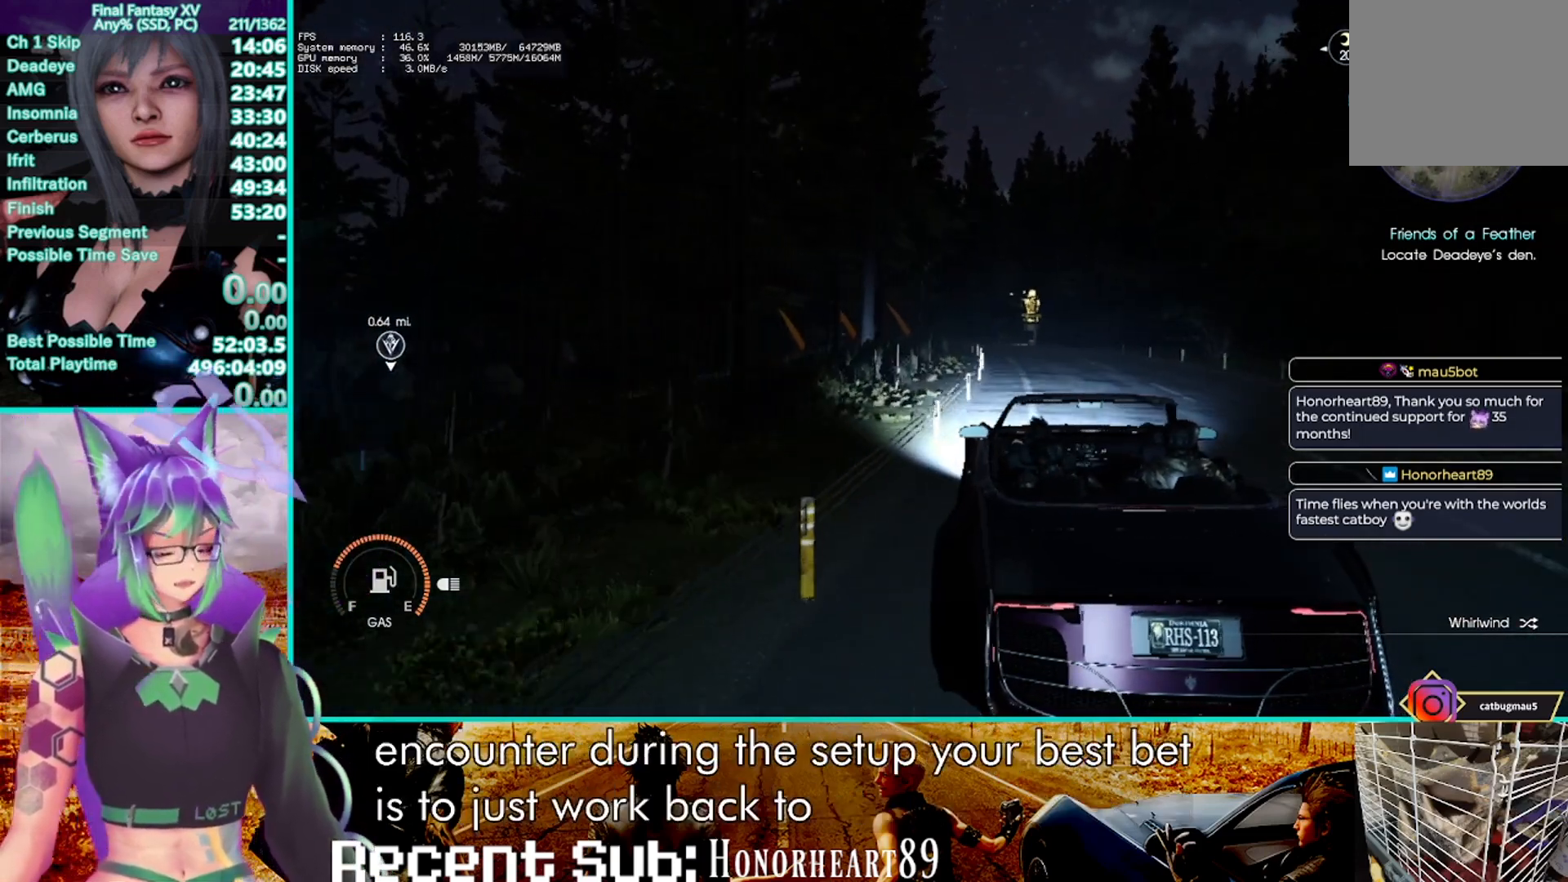
{"dt_ms": 500, "buttons": ["R2"], "left_stick": "up-left", "right_stick": "center", "events": []}
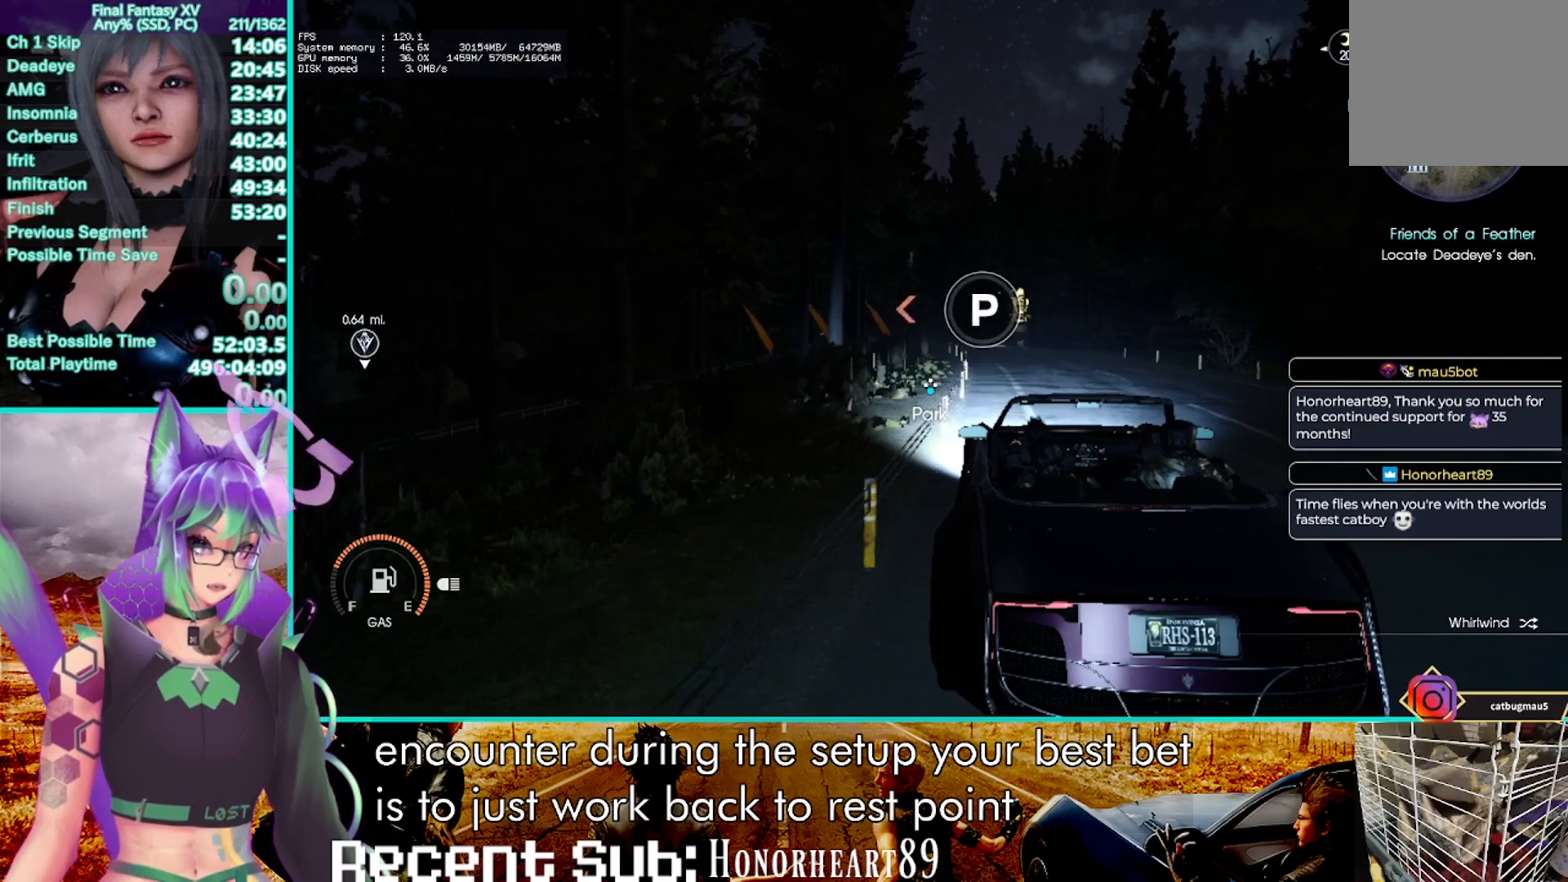
{"dt_ms": 500, "buttons": ["R2"], "left_stick": "up-left", "right_stick": "center", "events": []}
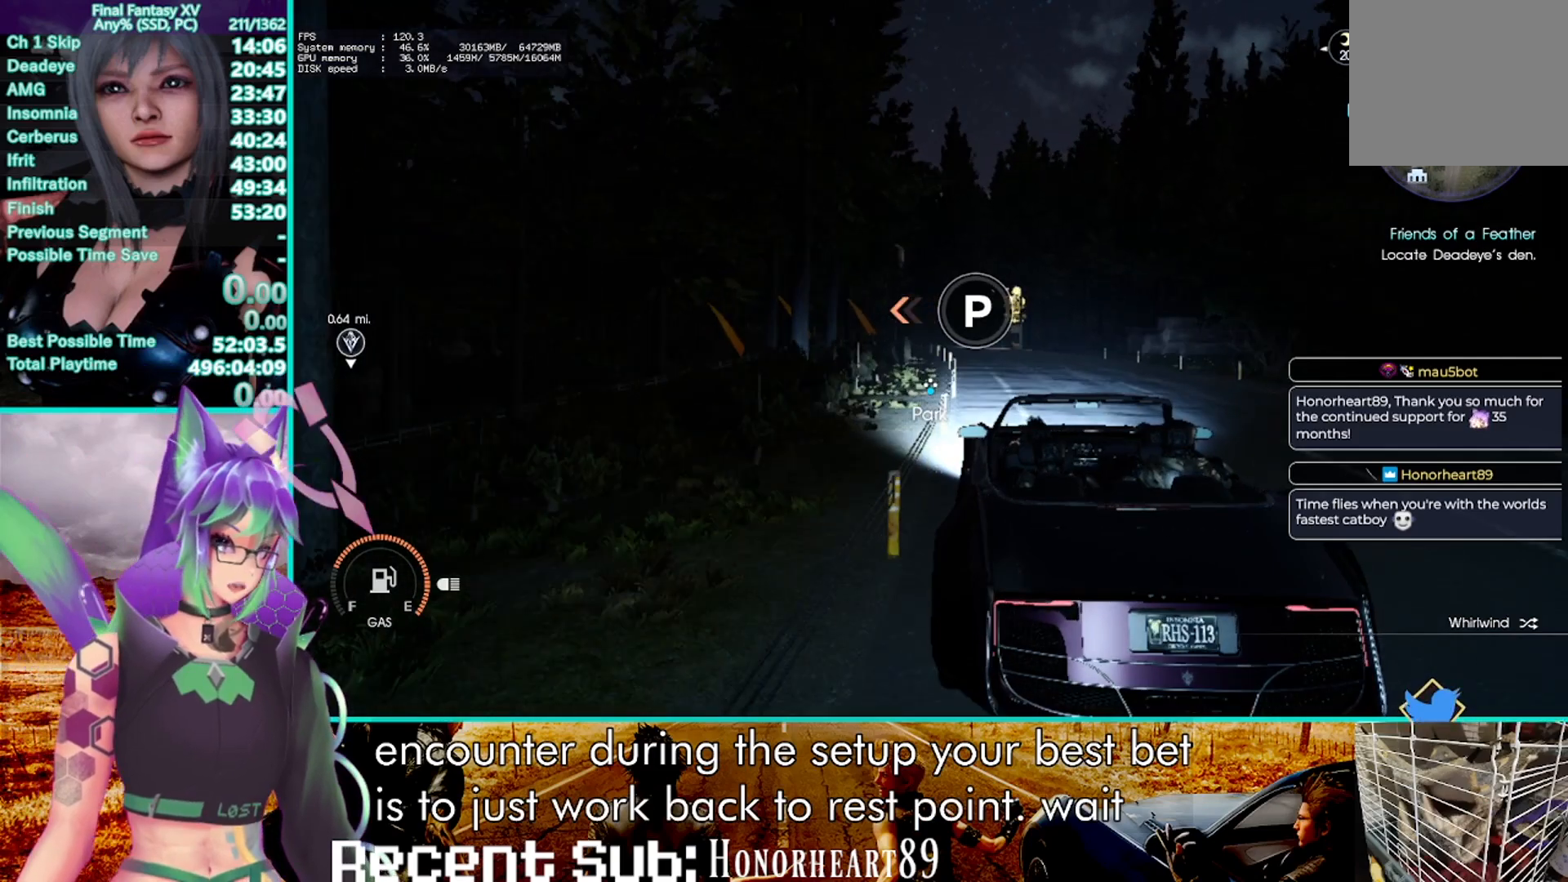
{"dt_ms": 500, "buttons": ["R2"], "left_stick": "up-left", "right_stick": "center", "events": []}
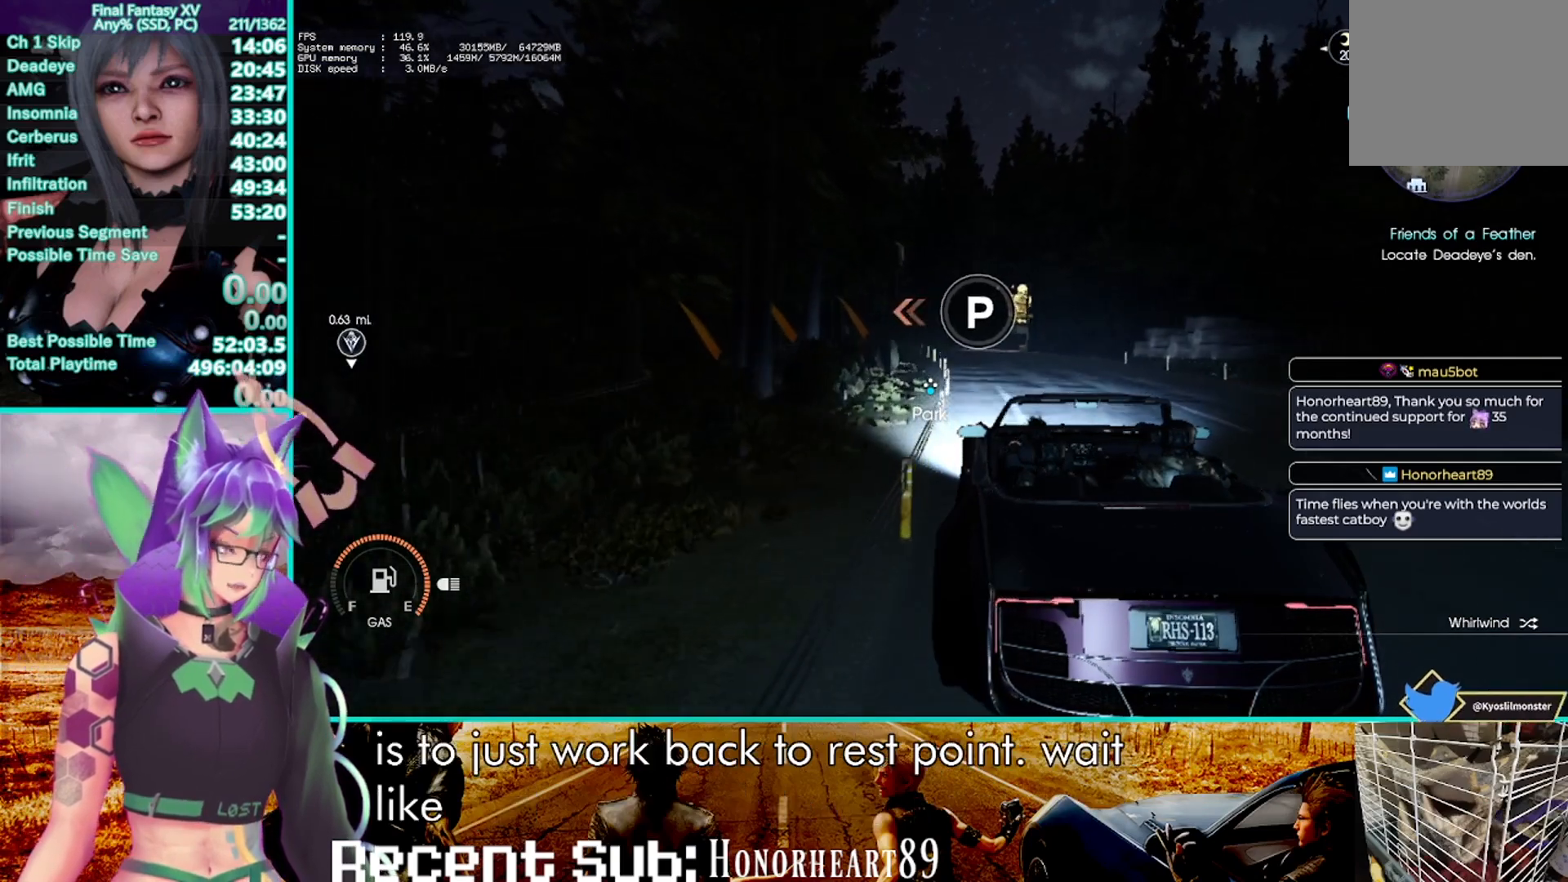
{"dt_ms": 500, "buttons": ["R2"], "left_stick": "up-left", "right_stick": "center", "events": []}
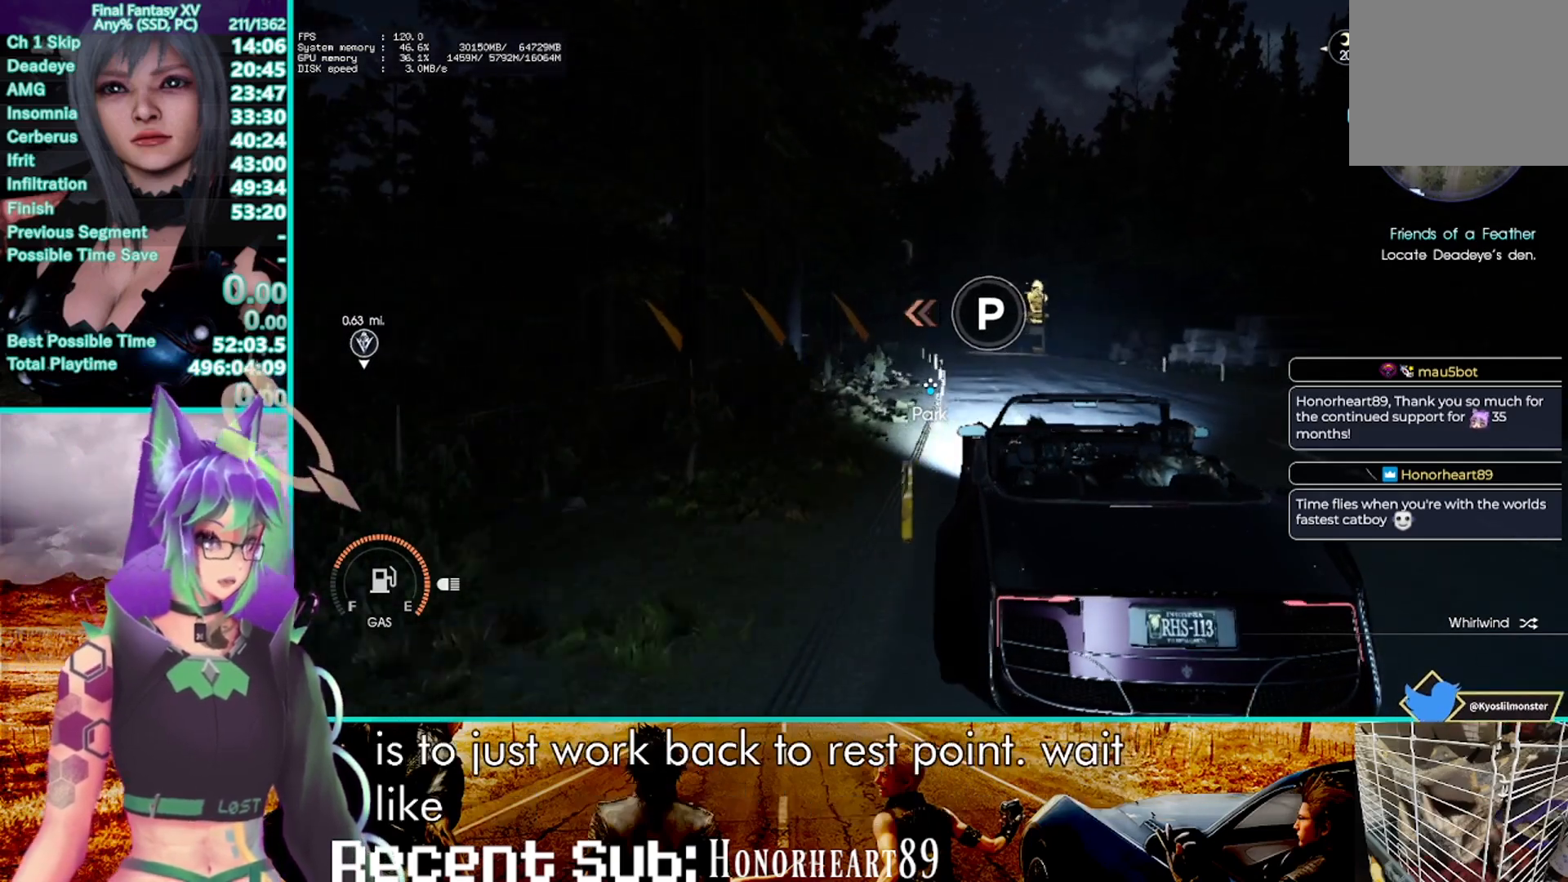
{"dt_ms": 1000, "buttons": ["R2"], "left_stick": "up-left", "right_stick": "center", "events": [[500, "right_stick", "up"], [700, "right_stick", "center"]]}
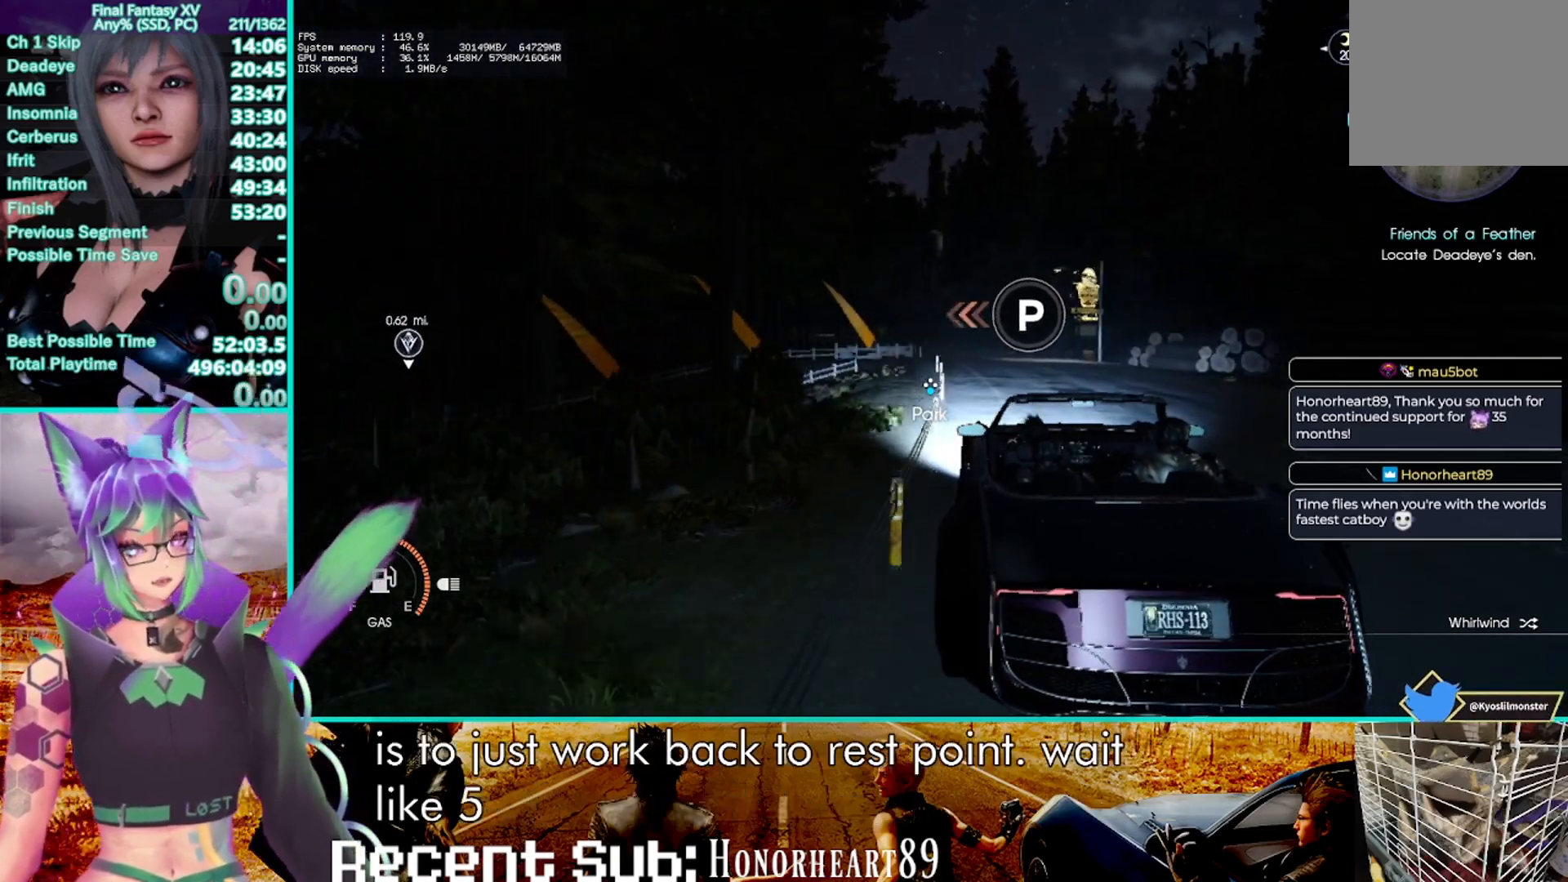
{"dt_ms": 500, "buttons": ["R2"], "left_stick": "up-left", "right_stick": "center", "events": []}